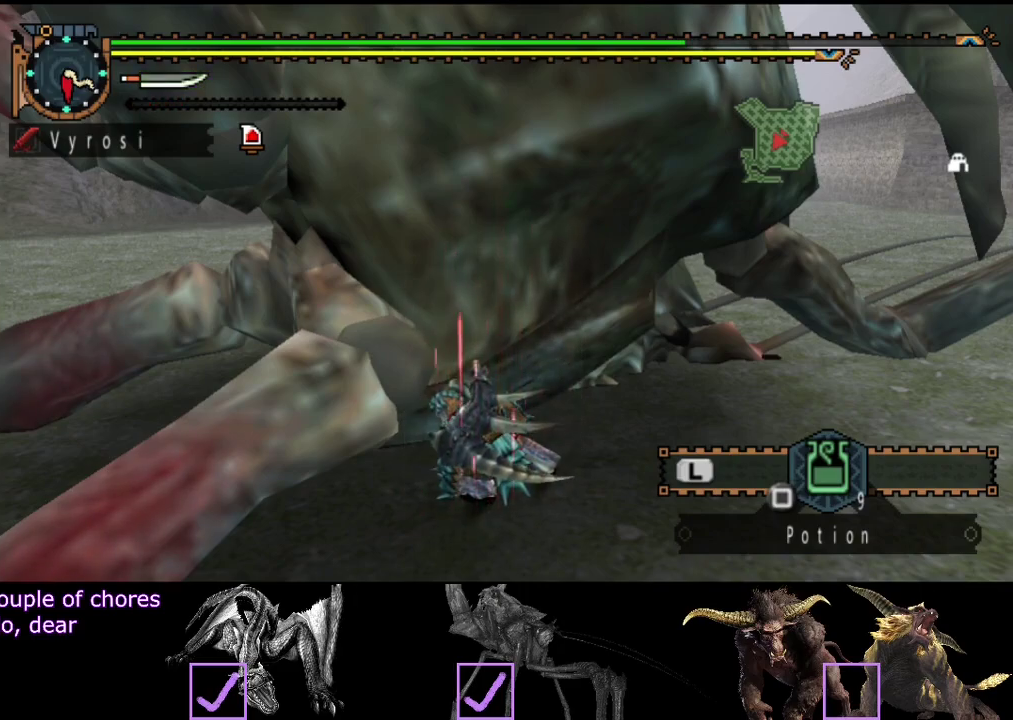
Gameplay with a controller (PlayStation layout); each line is a JSON object with the inputs held at the frame after it. "events" lists button and stick changes between this image and that frame as [ms after this image, input, new state], when the widget could be followed in between. Not read: L3 R3.
{"buttons": ["CIRCLE"], "left_stick": "up", "right_stick": "center", "events": [[200, "left_stick", "up-left"], [467, "left_stick", "up"], [500, "CIRCLE", "down"]]}
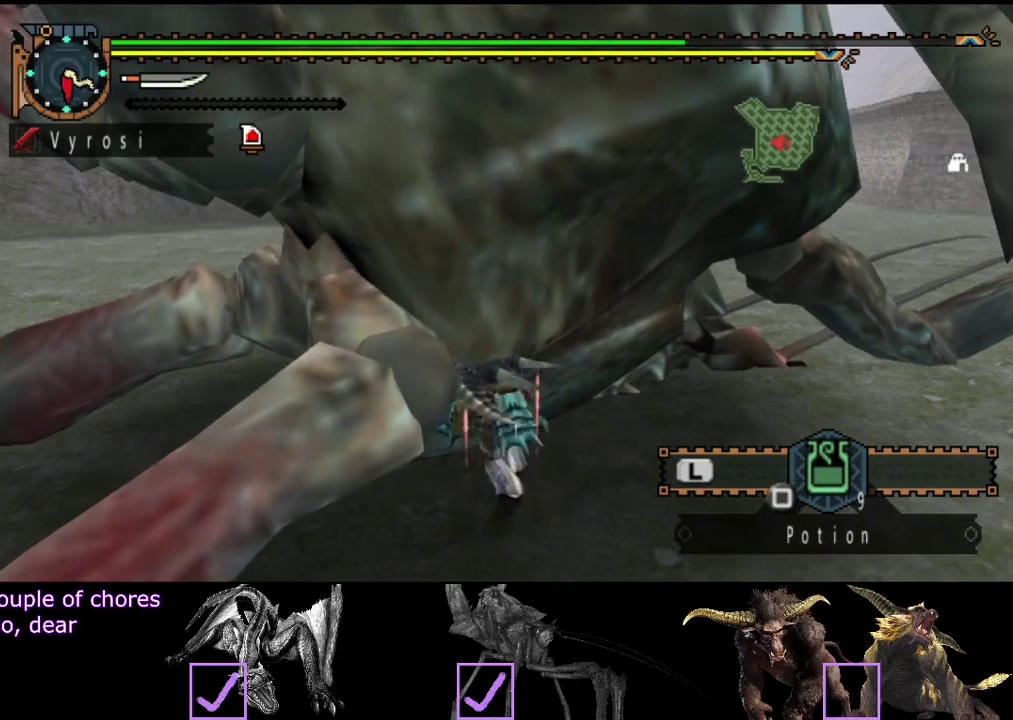
{"buttons": ["CIRCLE"], "left_stick": "up-right", "right_stick": "center", "events": [[67, "CIRCLE", "up"], [133, "CIRCLE", "down"], [200, "left_stick", "up-right"], [267, "CIRCLE", "up"], [333, "CIRCLE", "down"], [417, "CIRCLE", "up"], [483, "CIRCLE", "down"]]}
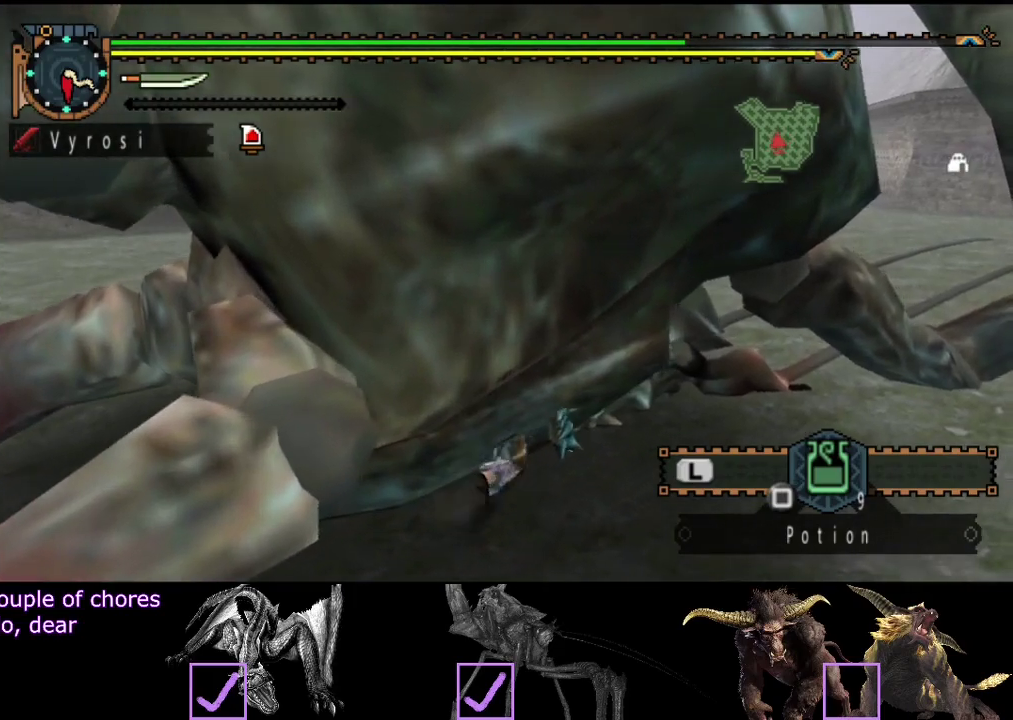
{"buttons": [], "left_stick": "center", "right_stick": "center", "events": [[100, "CIRCLE", "up"], [367, "left_stick", "center"]]}
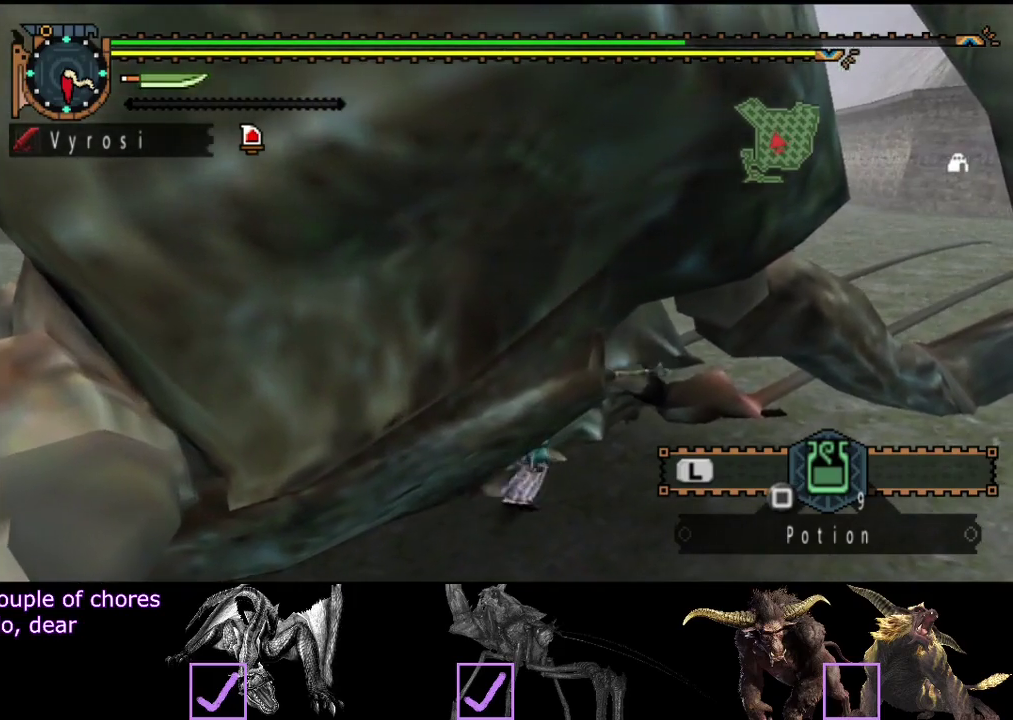
{"buttons": ["R2"], "left_stick": "right", "right_stick": "left", "events": [[317, "left_stick", "up-right"], [417, "R2", "down"], [417, "right_stick", "left"], [450, "left_stick", "right"]]}
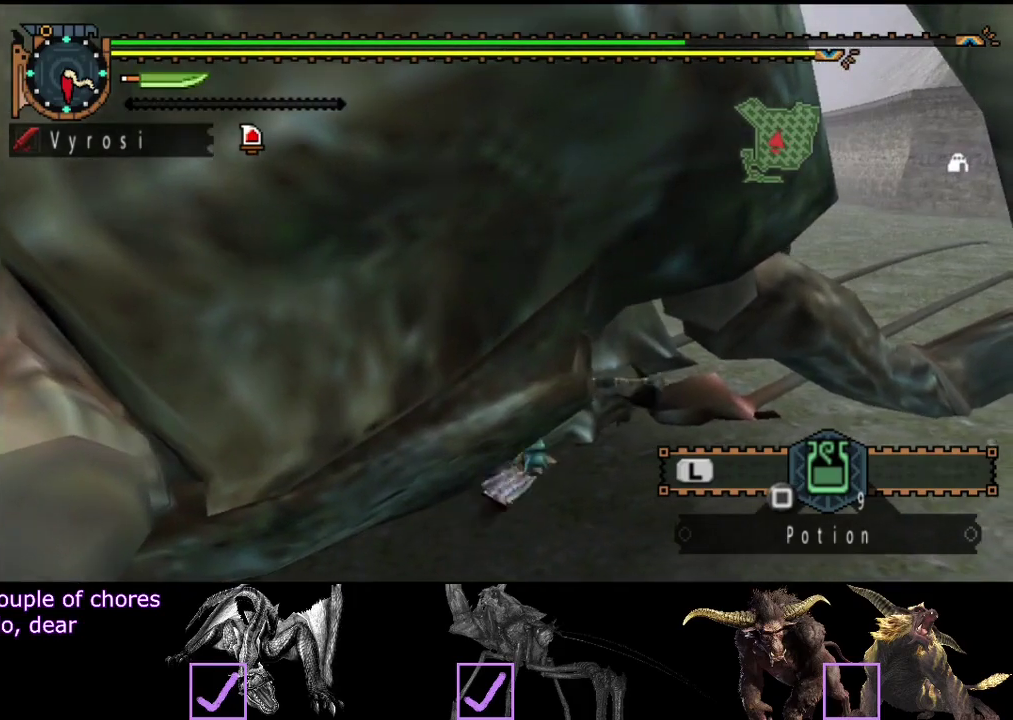
{"buttons": [], "left_stick": "center", "right_stick": "center", "events": [[150, "right_stick", "center"], [250, "R2", "up"], [250, "left_stick", "center"]]}